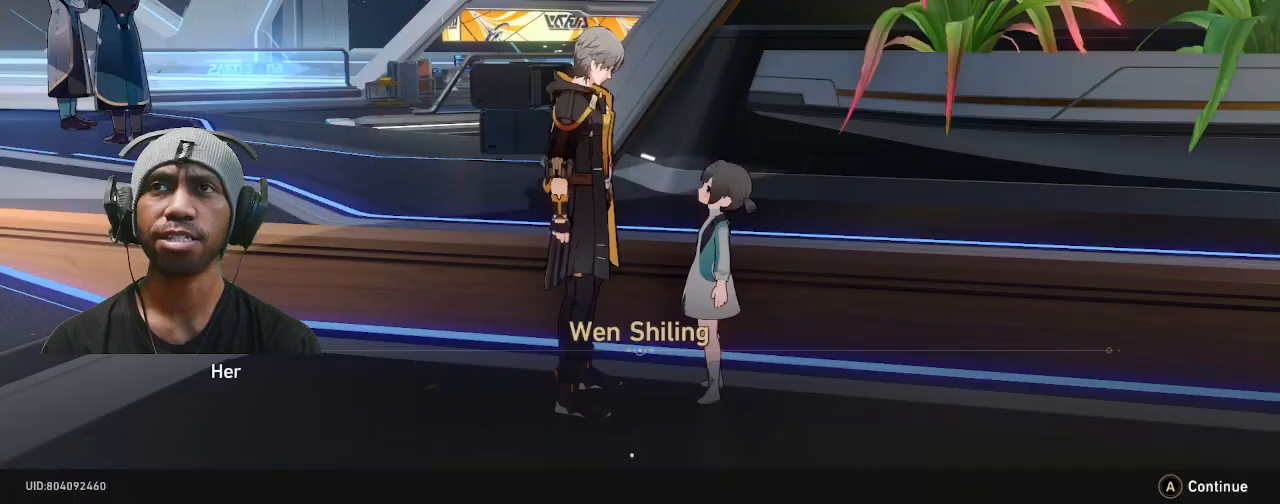
Gameplay with a controller (PlayStation layout); each line is a JSON object with the inputs held at the frame after it. "events" lists button and stick changes between this image and that frame as [ms after this image, input, new state], when the widget could be followed in between. Not read: L3 R3.
{"buttons": ["R2"], "left_stick": "center", "right_stick": "center", "events": []}
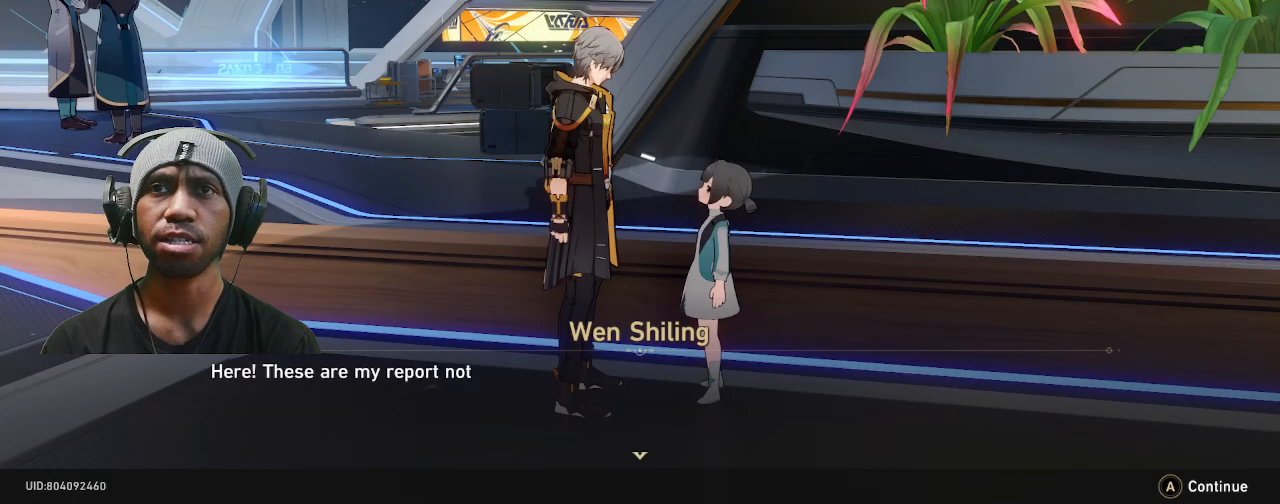
{"buttons": ["R2"], "left_stick": "center", "right_stick": "center", "events": []}
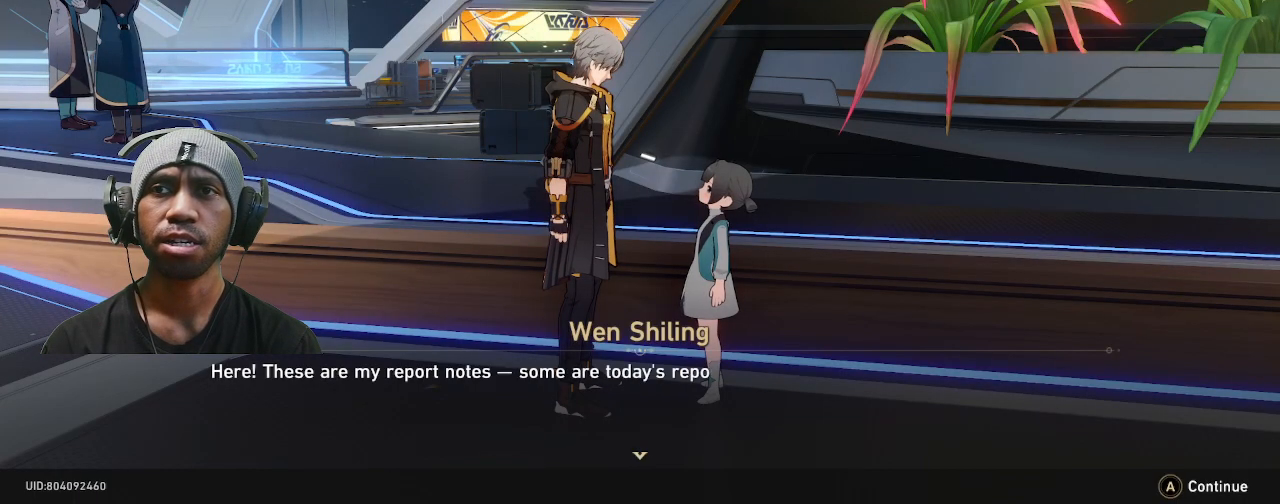
{"buttons": ["R2"], "left_stick": "center", "right_stick": "center", "events": []}
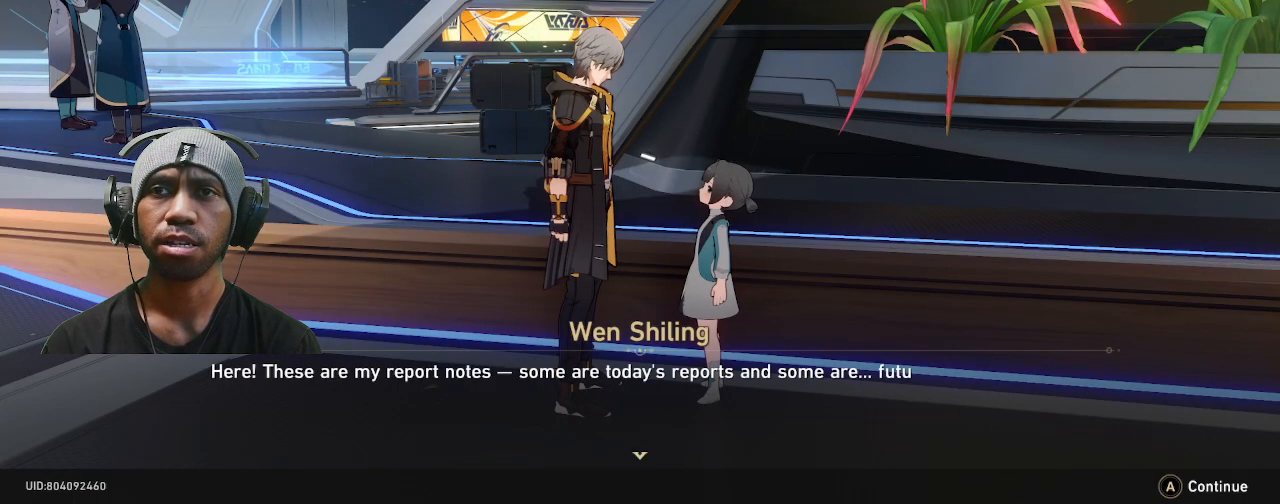
{"buttons": ["R2"], "left_stick": "center", "right_stick": "center", "events": []}
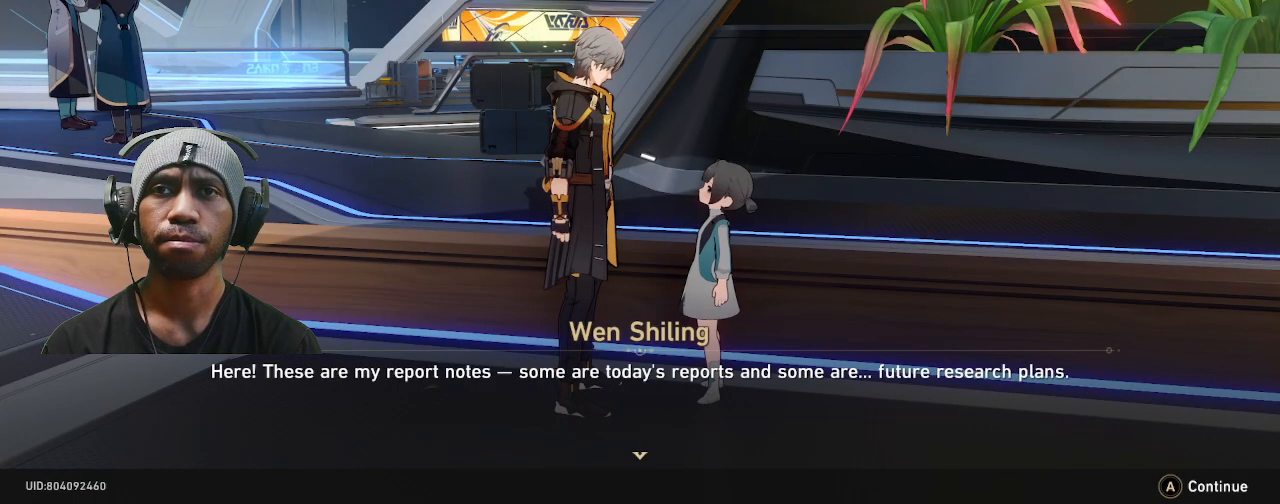
{"buttons": ["R2"], "left_stick": "center", "right_stick": "center", "events": []}
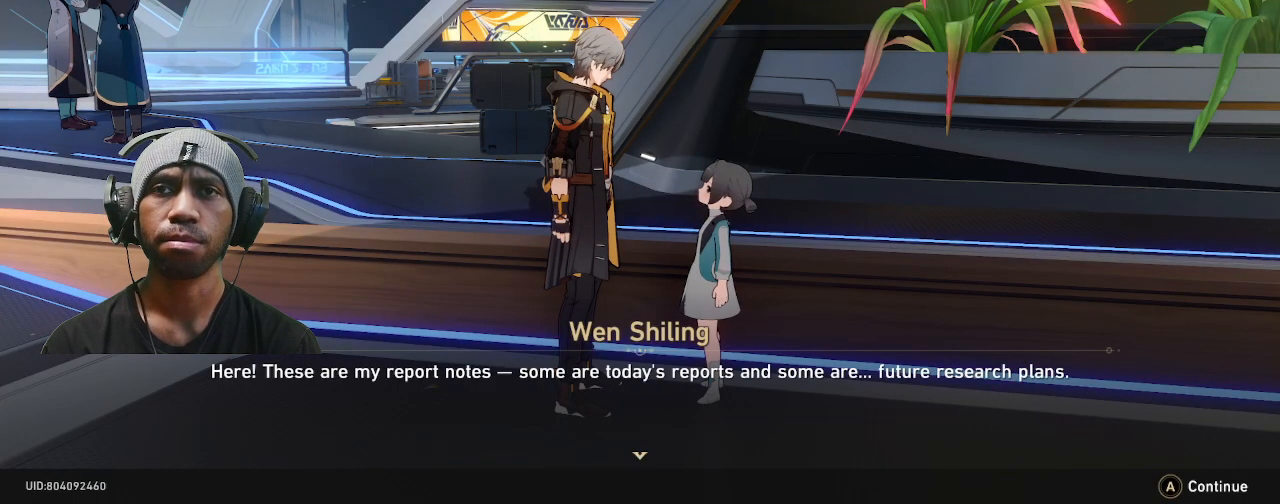
{"buttons": ["R2"], "left_stick": "center", "right_stick": "center", "events": []}
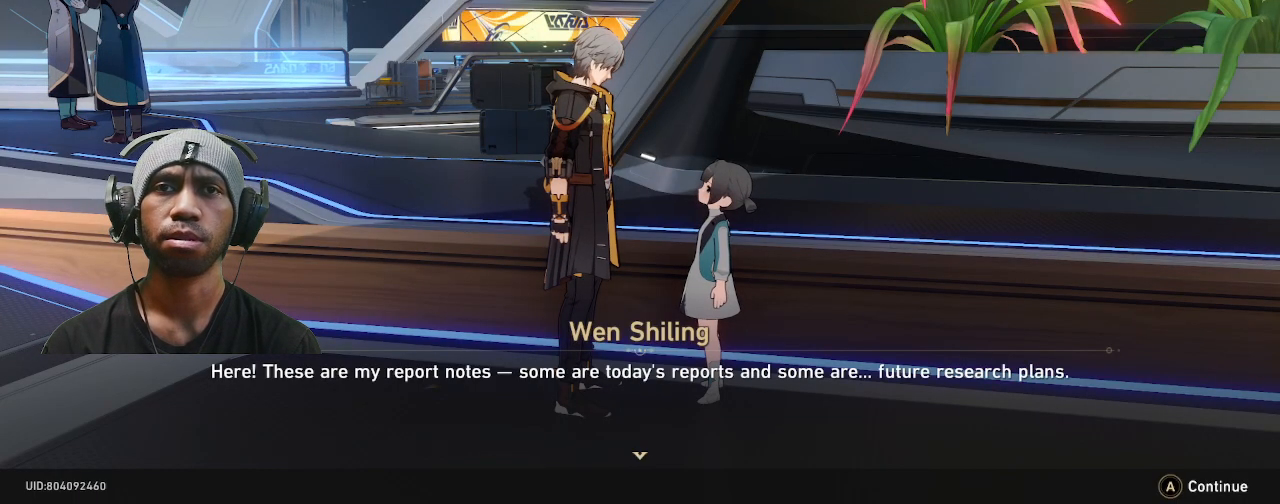
{"buttons": ["R2"], "left_stick": "center", "right_stick": "center", "events": [[117, "CROSS", "down"], [233, "CROSS", "up"]]}
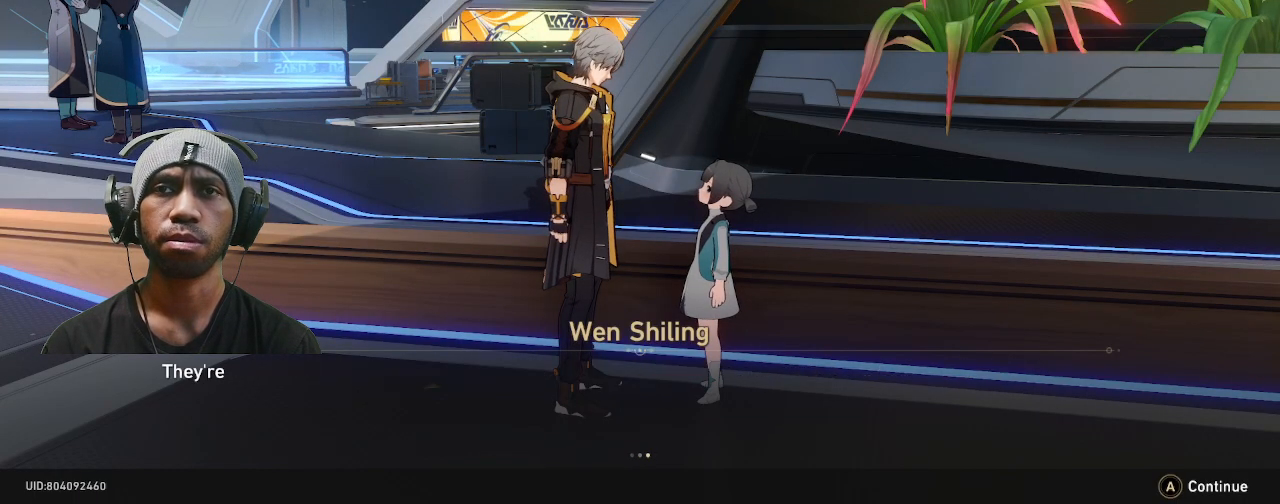
{"buttons": ["R2"], "left_stick": "center", "right_stick": "center", "events": []}
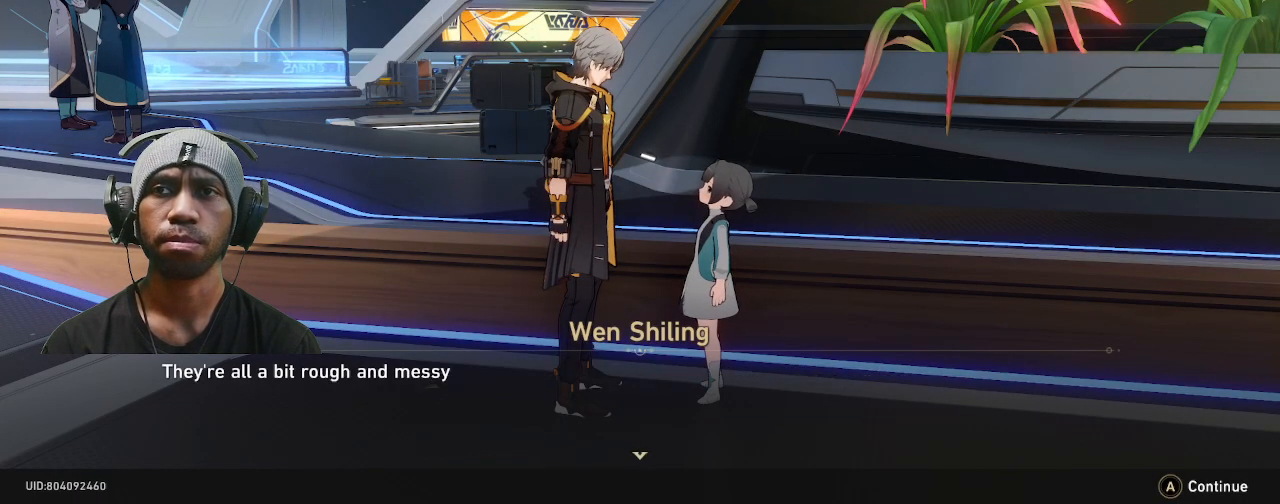
{"buttons": ["R2"], "left_stick": "center", "right_stick": "center", "events": []}
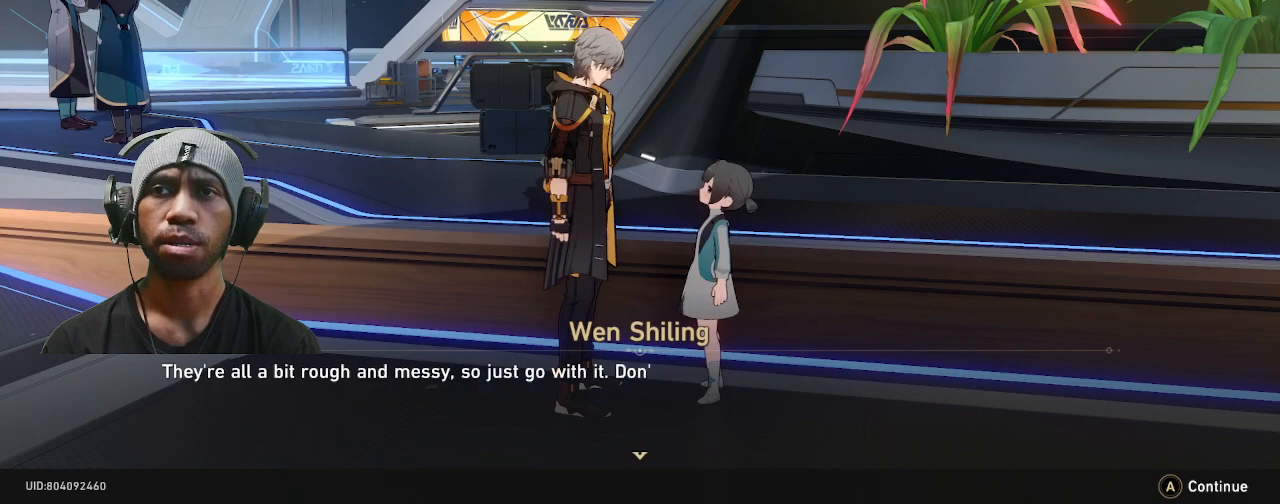
{"buttons": ["R2"], "left_stick": "center", "right_stick": "center", "events": []}
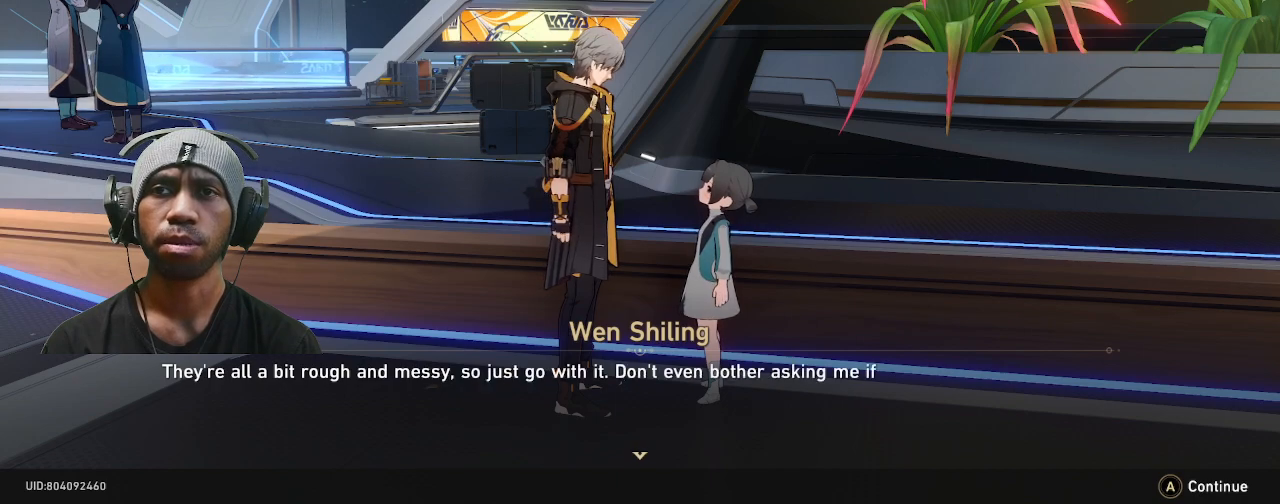
{"buttons": ["R2"], "left_stick": "center", "right_stick": "center", "events": []}
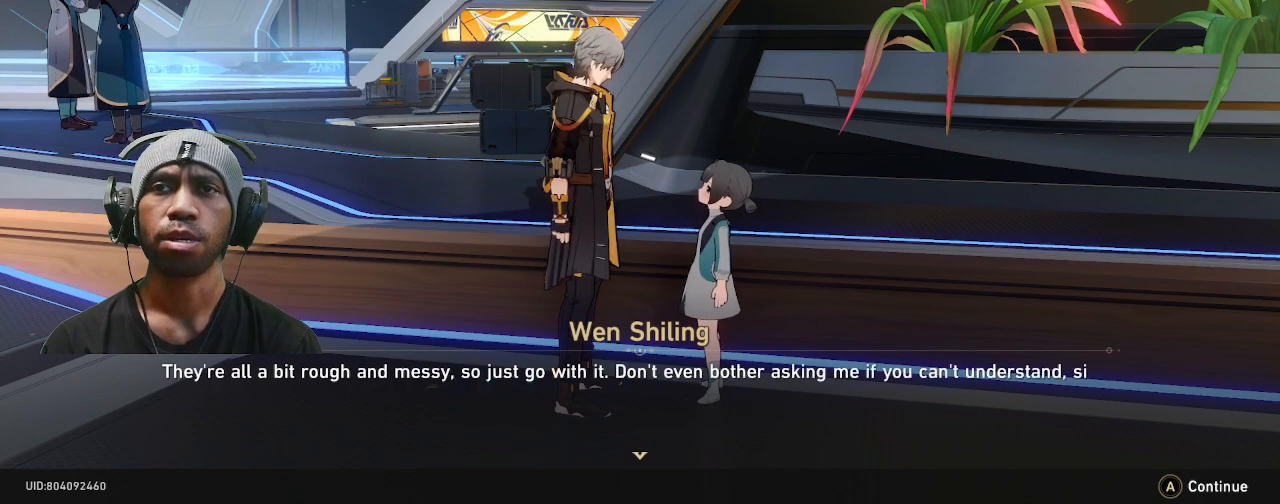
{"buttons": ["R2"], "left_stick": "center", "right_stick": "center", "events": []}
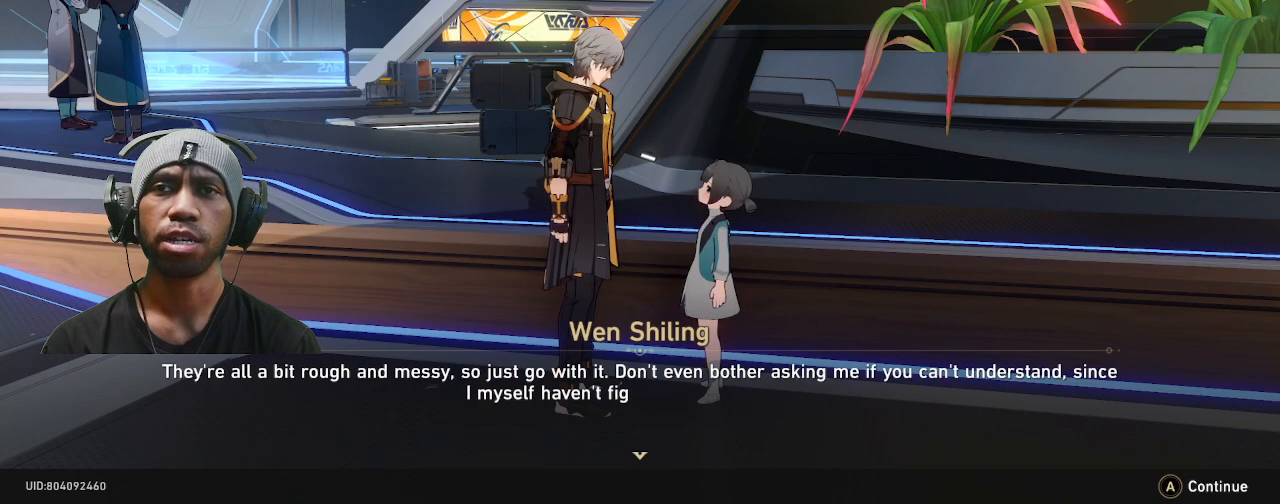
{"buttons": ["R2"], "left_stick": "center", "right_stick": "center", "events": []}
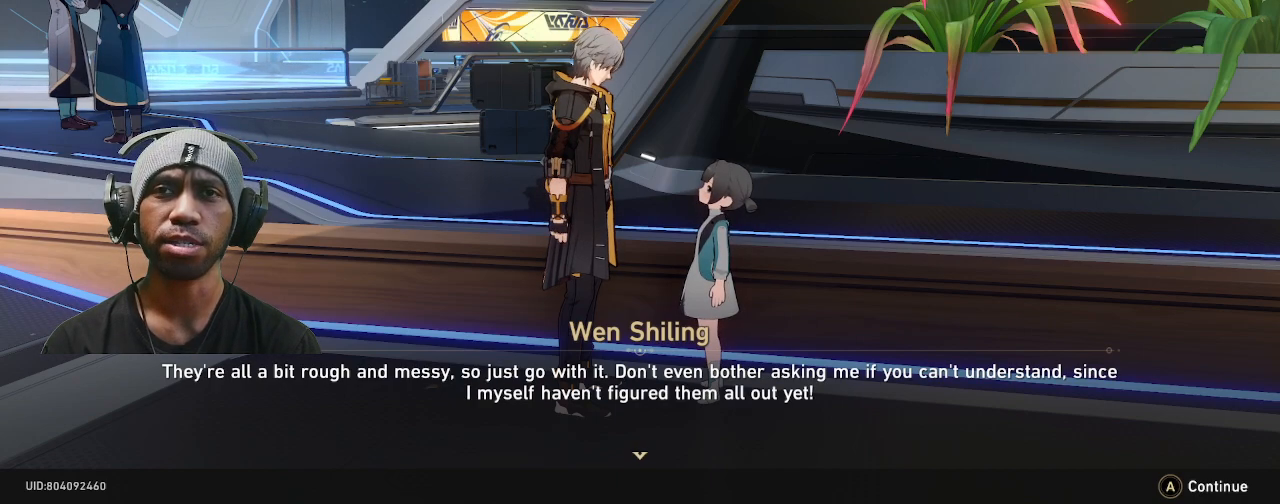
{"buttons": ["R2"], "left_stick": "center", "right_stick": "center", "events": []}
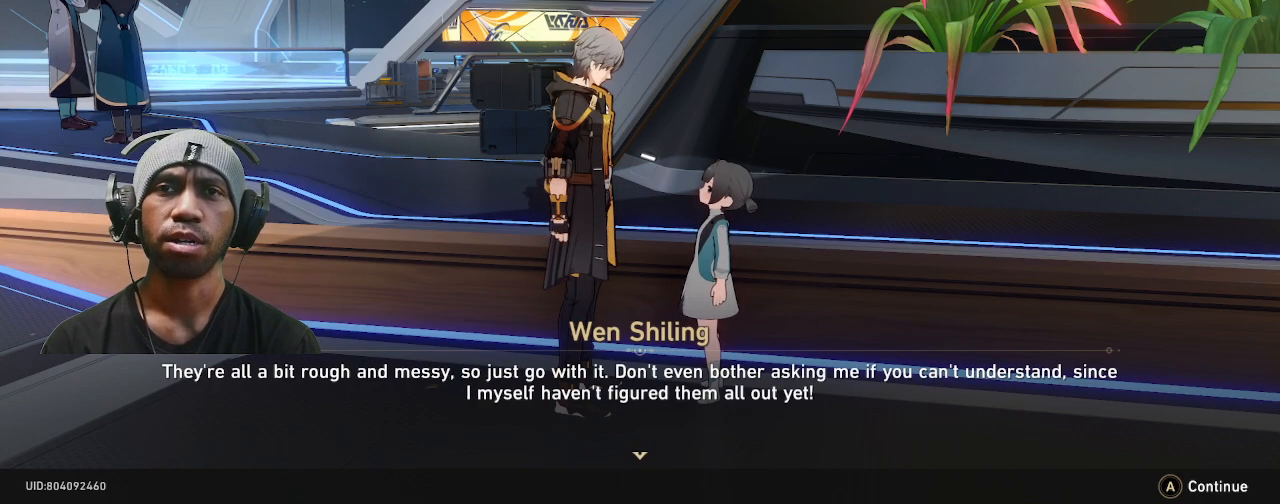
{"buttons": ["R2"], "left_stick": "center", "right_stick": "center", "events": []}
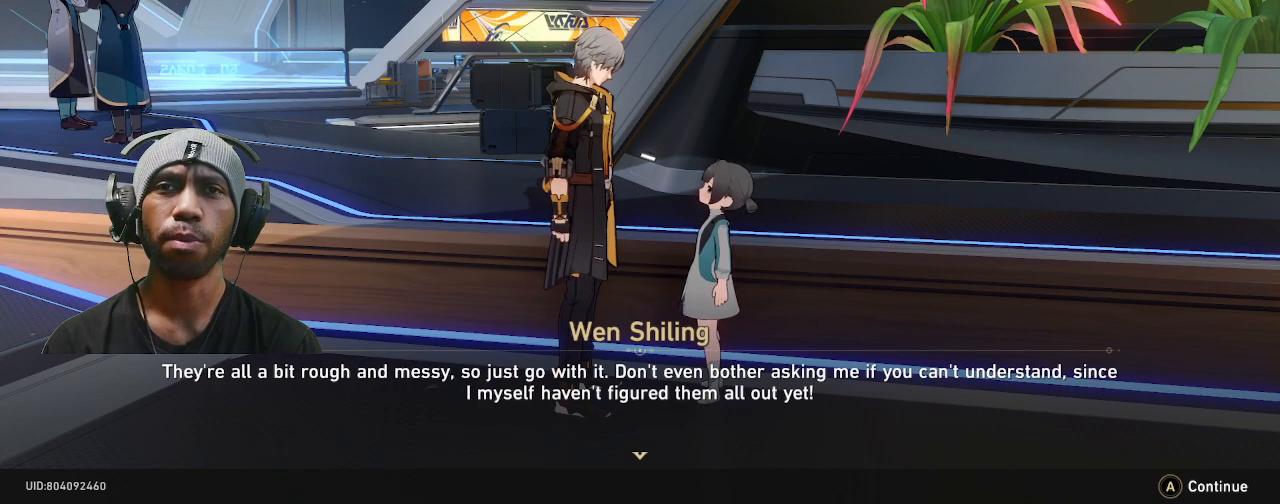
{"buttons": ["R2"], "left_stick": "center", "right_stick": "center", "events": []}
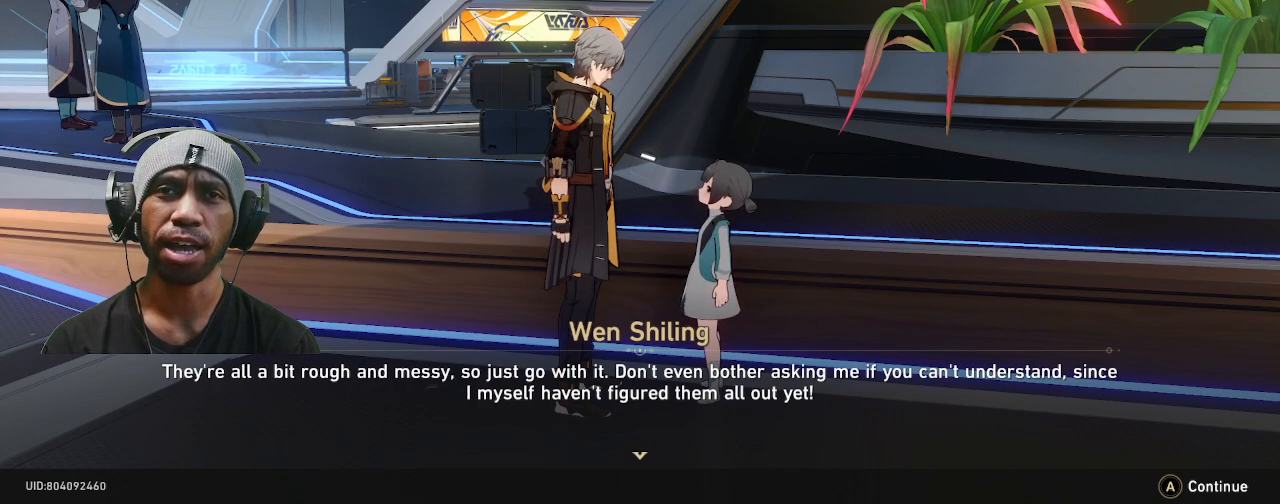
{"buttons": ["R2"], "left_stick": "center", "right_stick": "center", "events": []}
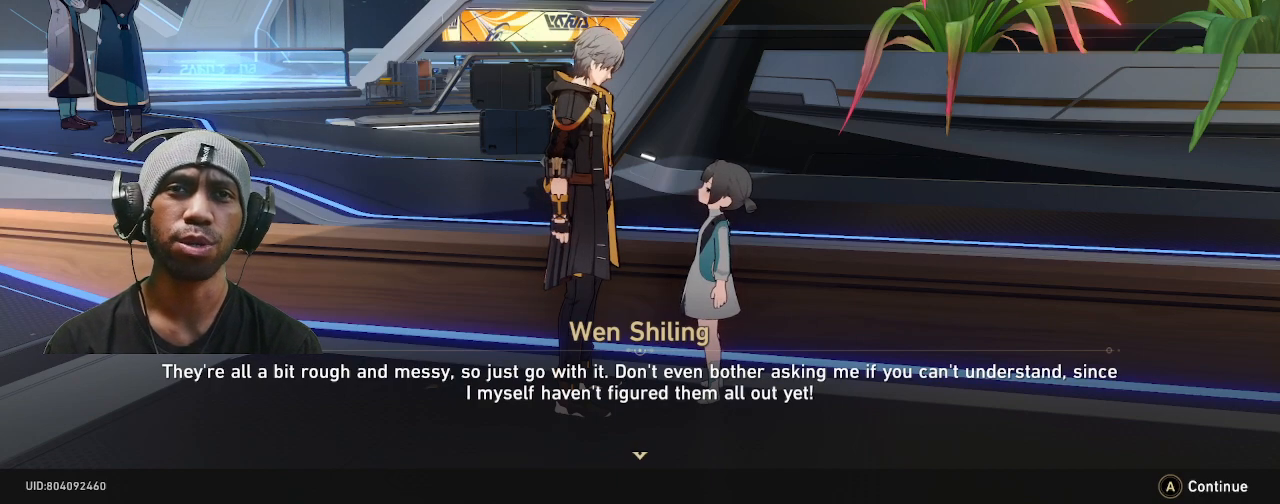
{"buttons": ["R2"], "left_stick": "center", "right_stick": "center", "events": []}
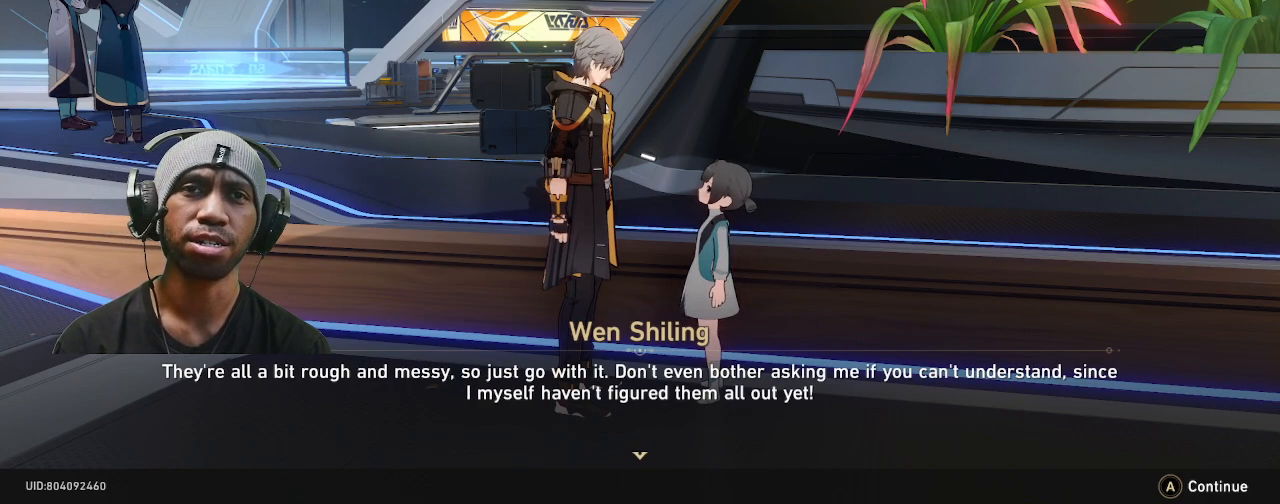
{"buttons": ["R2"], "left_stick": "center", "right_stick": "center", "events": []}
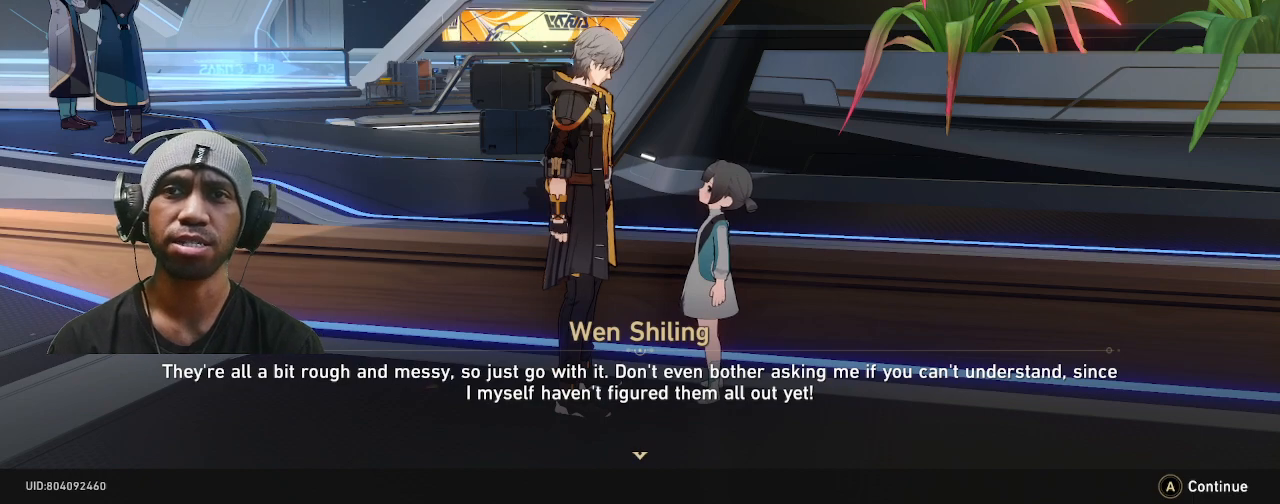
{"buttons": ["R2"], "left_stick": "center", "right_stick": "center", "events": []}
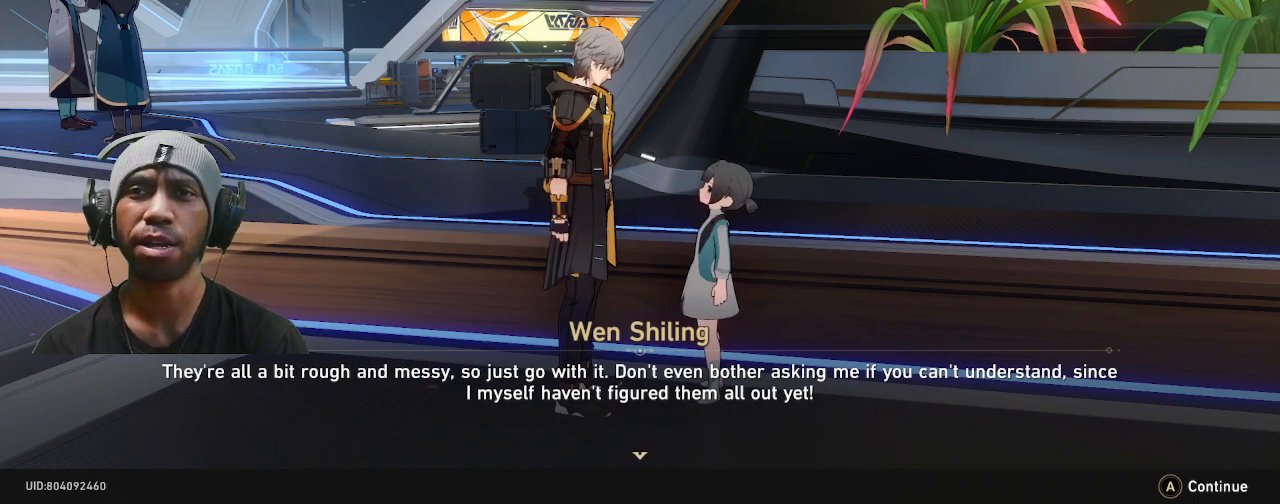
{"buttons": ["R2"], "left_stick": "center", "right_stick": "center", "events": []}
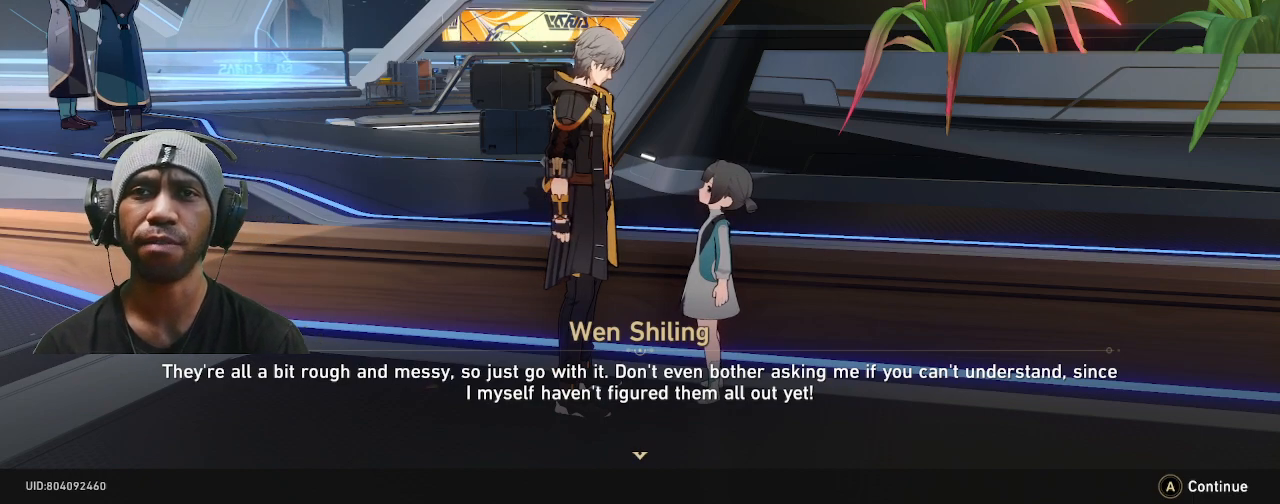
{"buttons": ["R2"], "left_stick": "center", "right_stick": "center", "events": []}
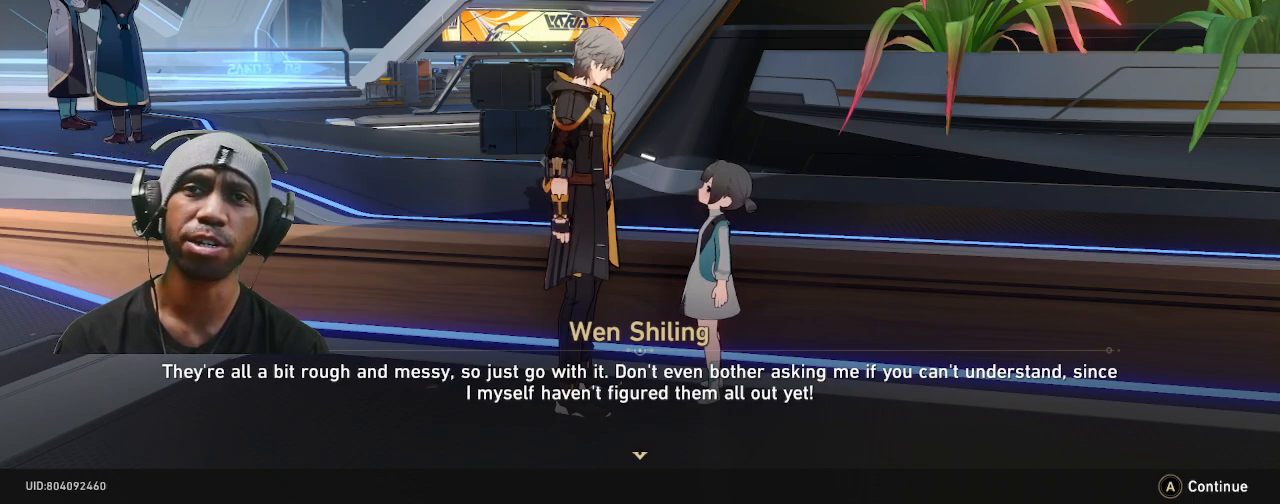
{"buttons": ["R2"], "left_stick": "center", "right_stick": "center", "events": []}
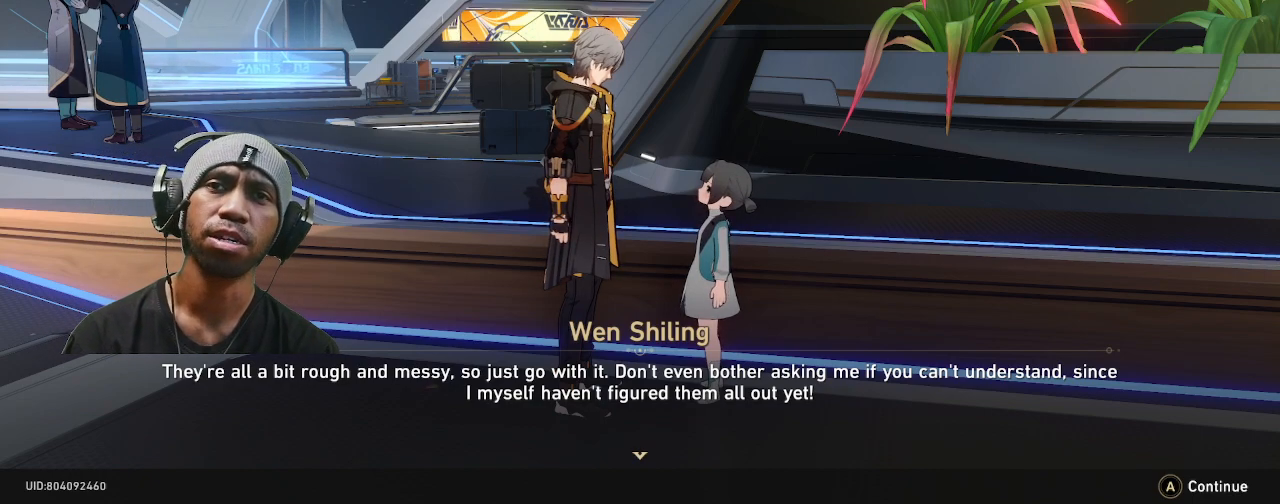
{"buttons": ["R2"], "left_stick": "center", "right_stick": "center", "events": []}
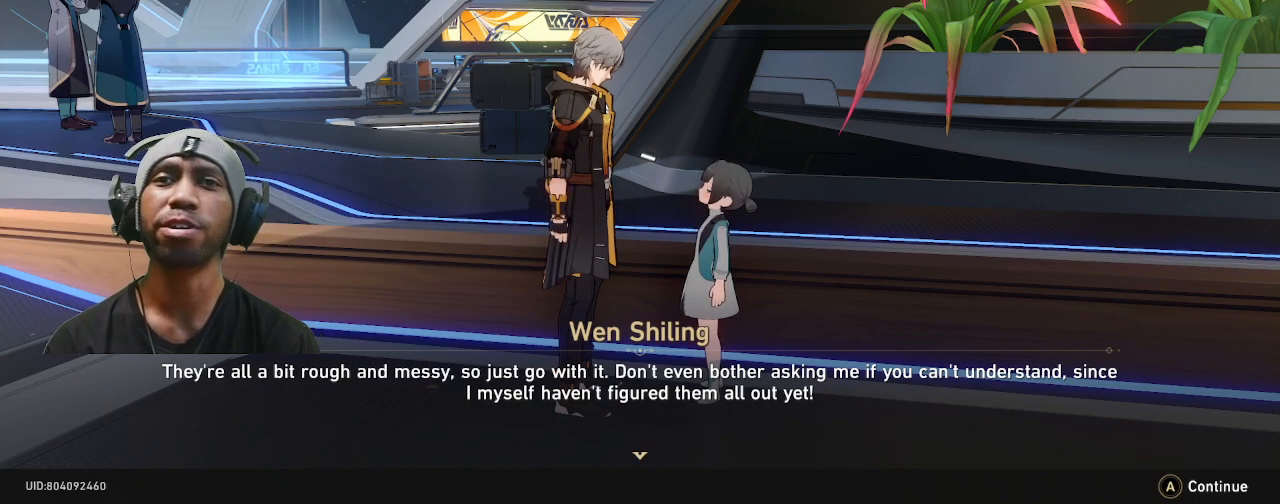
{"buttons": ["R2"], "left_stick": "center", "right_stick": "center", "events": []}
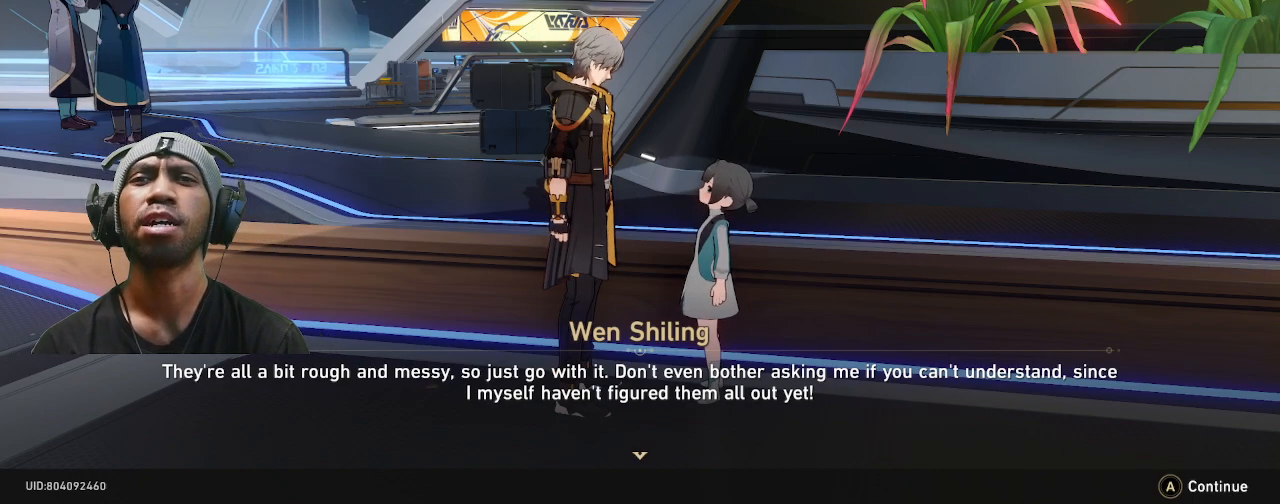
{"buttons": ["R2"], "left_stick": "center", "right_stick": "center", "events": []}